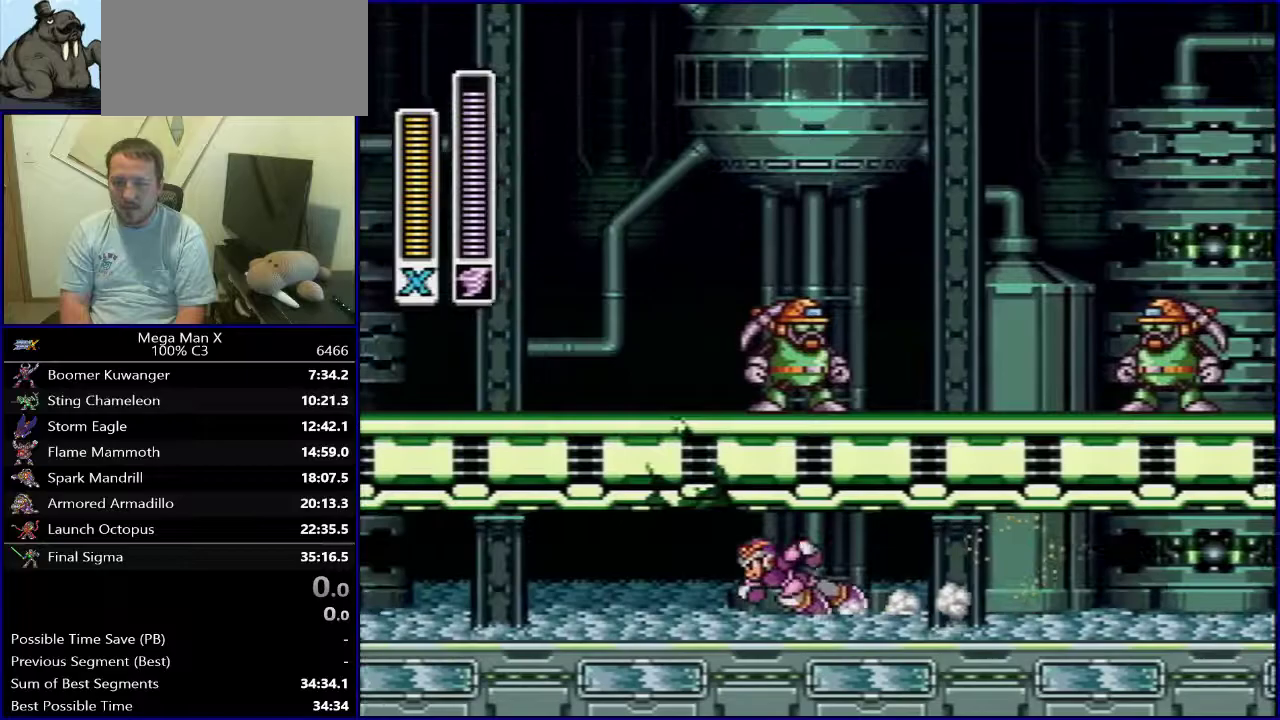
Gameplay with a controller (Nintendo layout); each line is a JSON object with the inputs held at the frame after it (dt_ms = milliseconds from this image to that frame). "events" lists button and stick changes between this image and that frame as [ms after this image, input, new state], when the widget could be followed in between. Not read: DPAD_DOWN L3 R1 R3.
{"dt_ms": 500, "buttons": ["DPAD_LEFT"], "events": []}
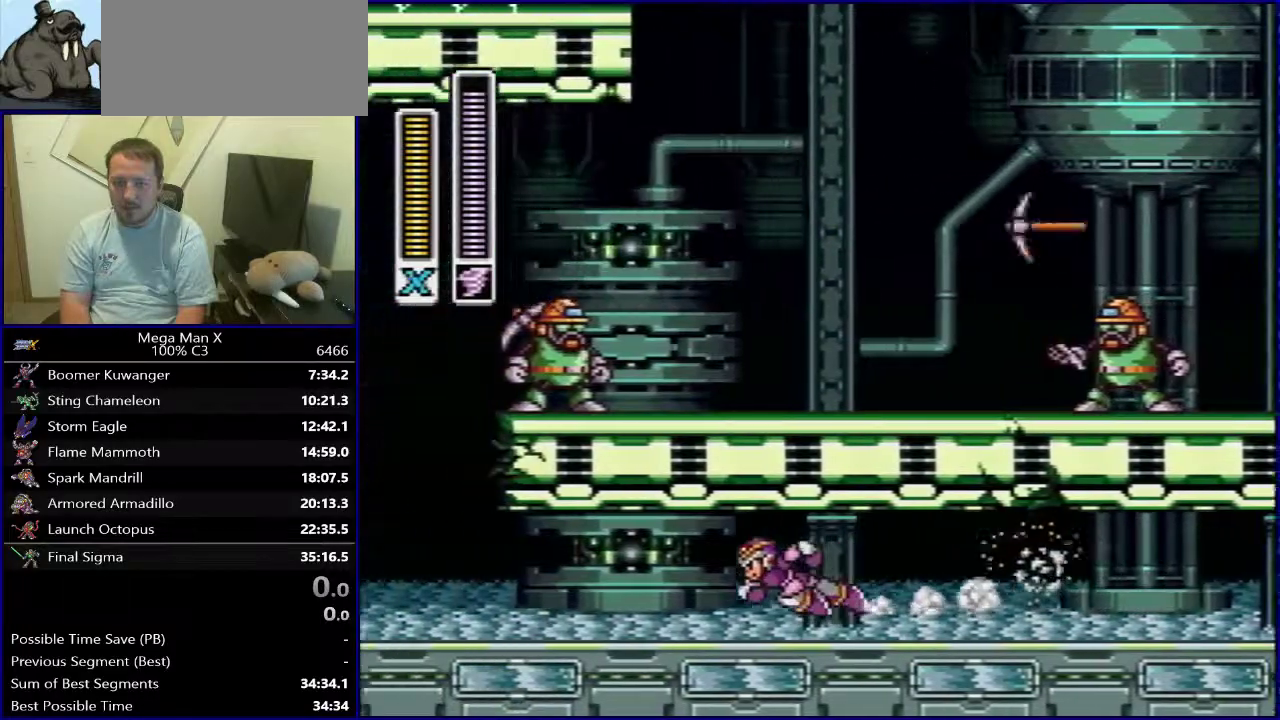
{"dt_ms": 500, "buttons": ["B", "DPAD_LEFT"], "events": [[500, "B", "down"]]}
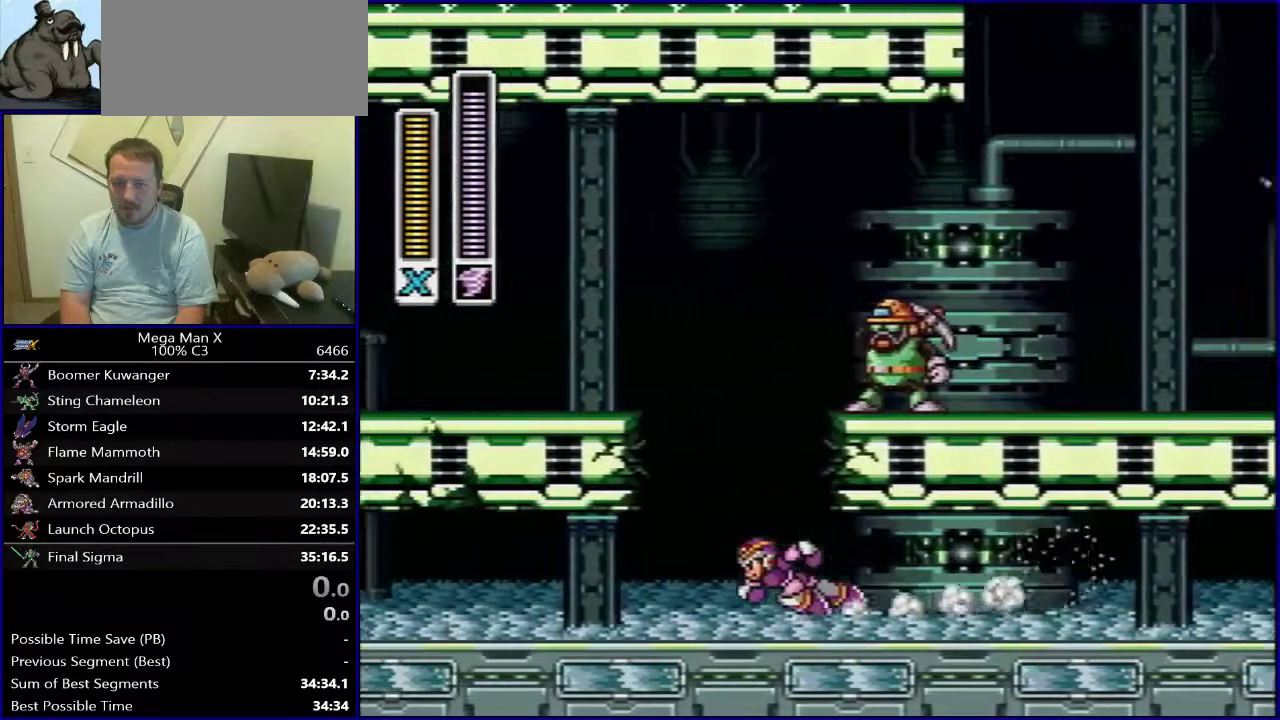
{"dt_ms": 300, "buttons": ["B", "Y"], "events": [[67, "DPAD_LEFT", "up"], [83, "DPAD_RIGHT", "down"], [150, "DPAD_RIGHT", "up"], [217, "Y", "down"]]}
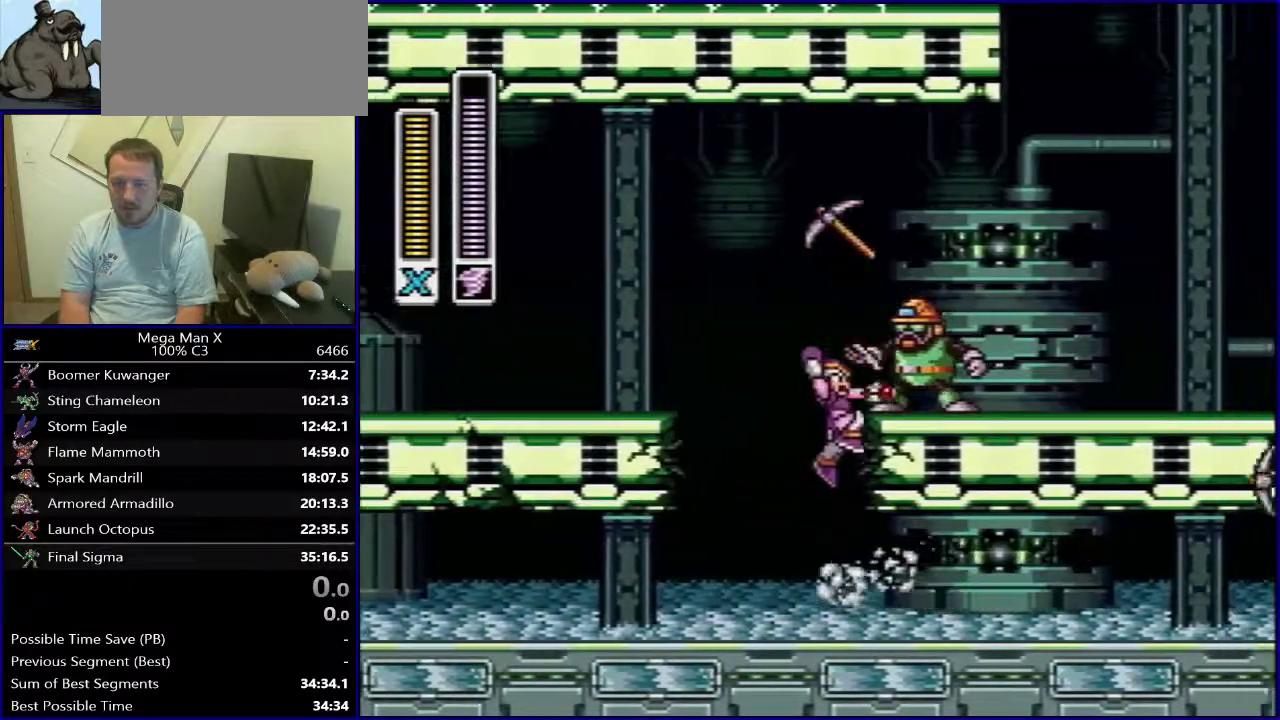
{"dt_ms": 500, "buttons": ["DPAD_RIGHT"], "events": [[33, "B", "up"], [33, "Y", "up"], [50, "DPAD_RIGHT", "down"], [150, "B", "down"], [400, "B", "up"]]}
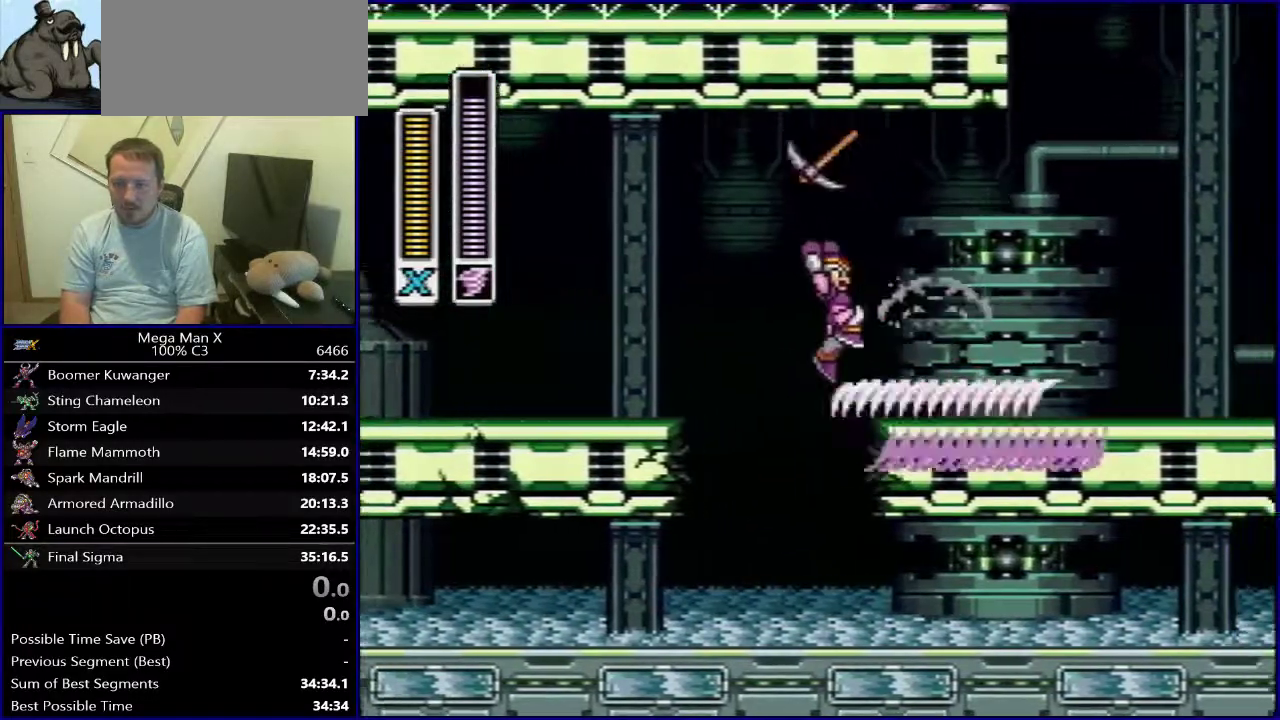
{"dt_ms": 700, "buttons": ["B", "DPAD_RIGHT"], "events": [[600, "B", "down"]]}
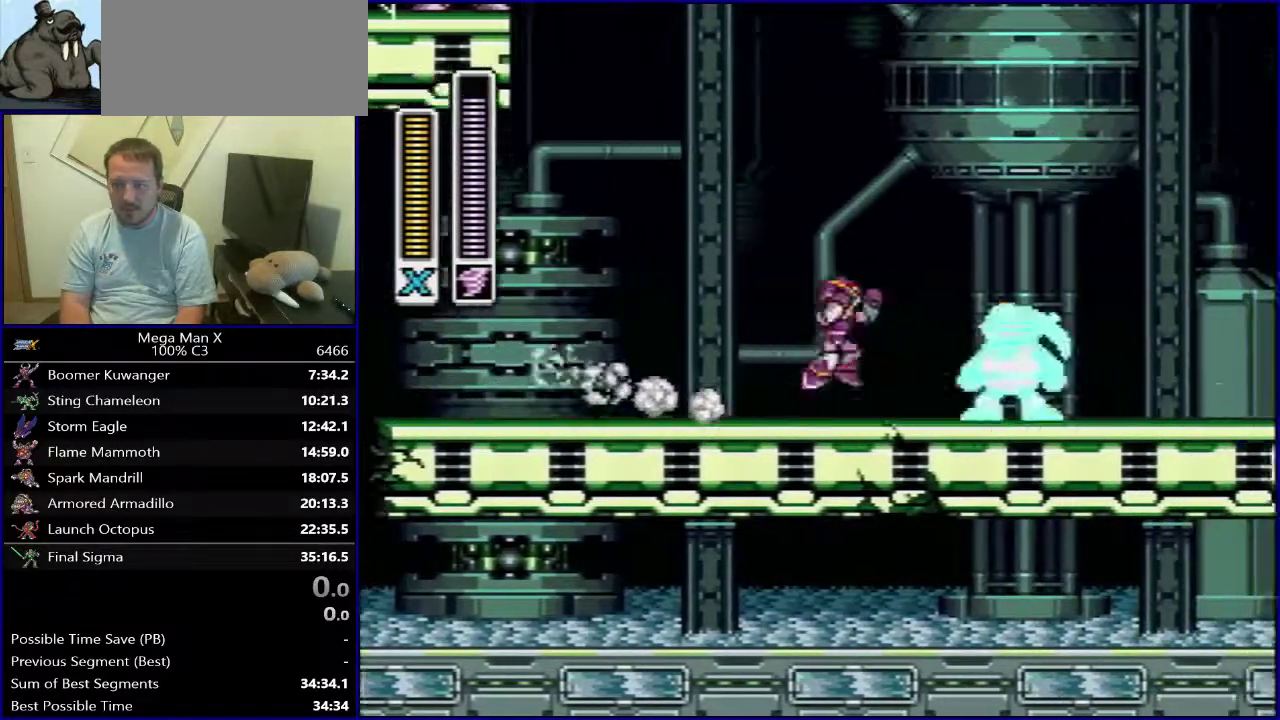
{"dt_ms": 700, "buttons": ["B", "DPAD_RIGHT"], "events": [[183, "B", "up"], [633, "B", "down"]]}
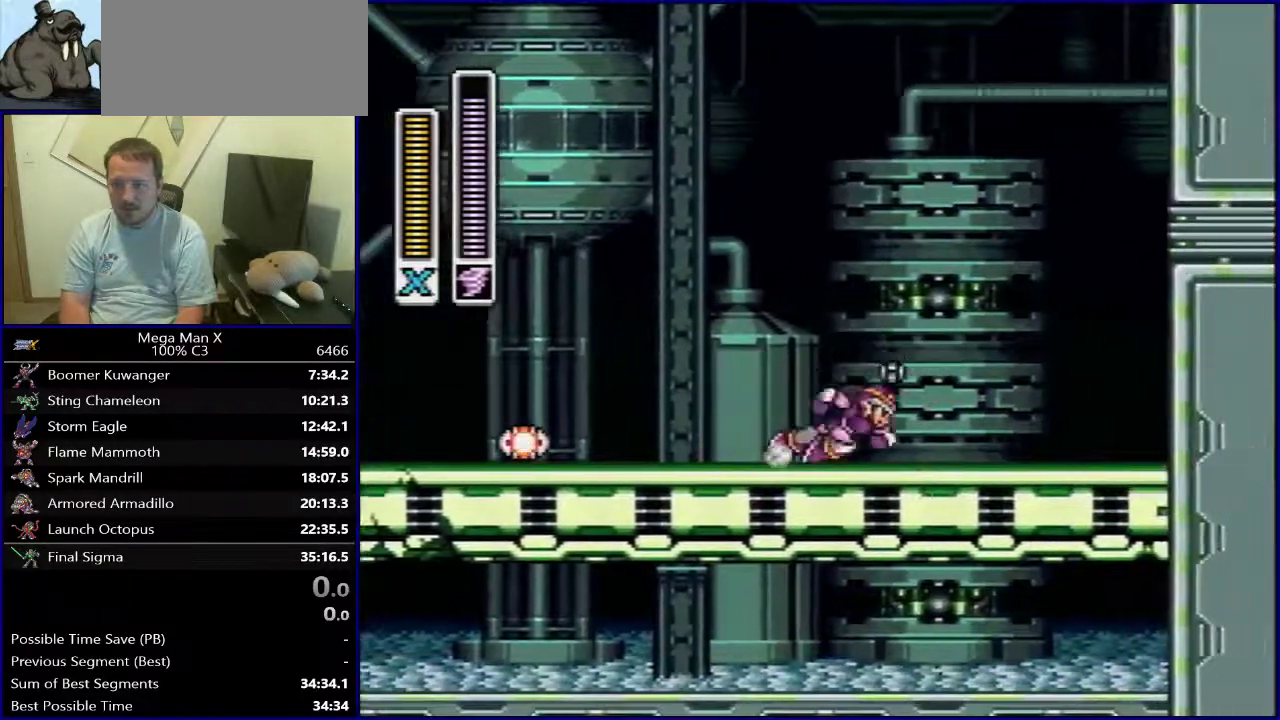
{"dt_ms": 300, "buttons": ["B", "DPAD_RIGHT"], "events": []}
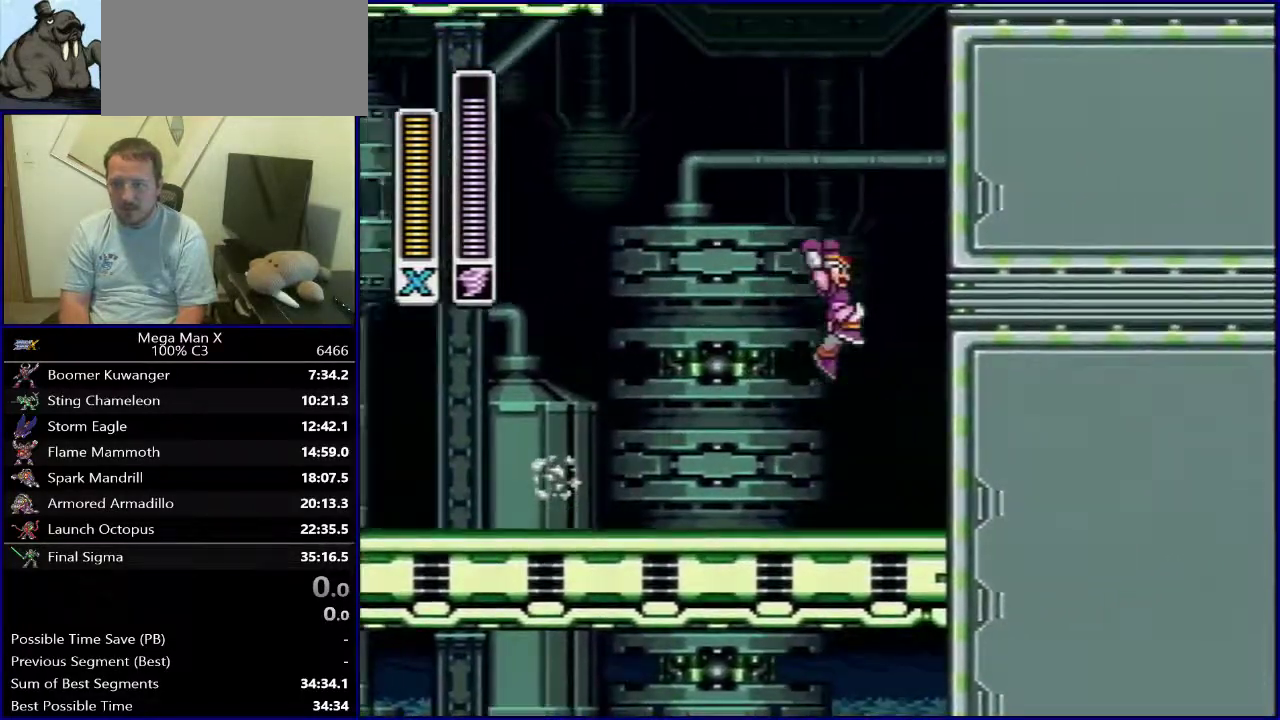
{"dt_ms": 500, "buttons": ["B", "DPAD_RIGHT"], "events": [[33, "B", "up"], [83, "B", "down"]]}
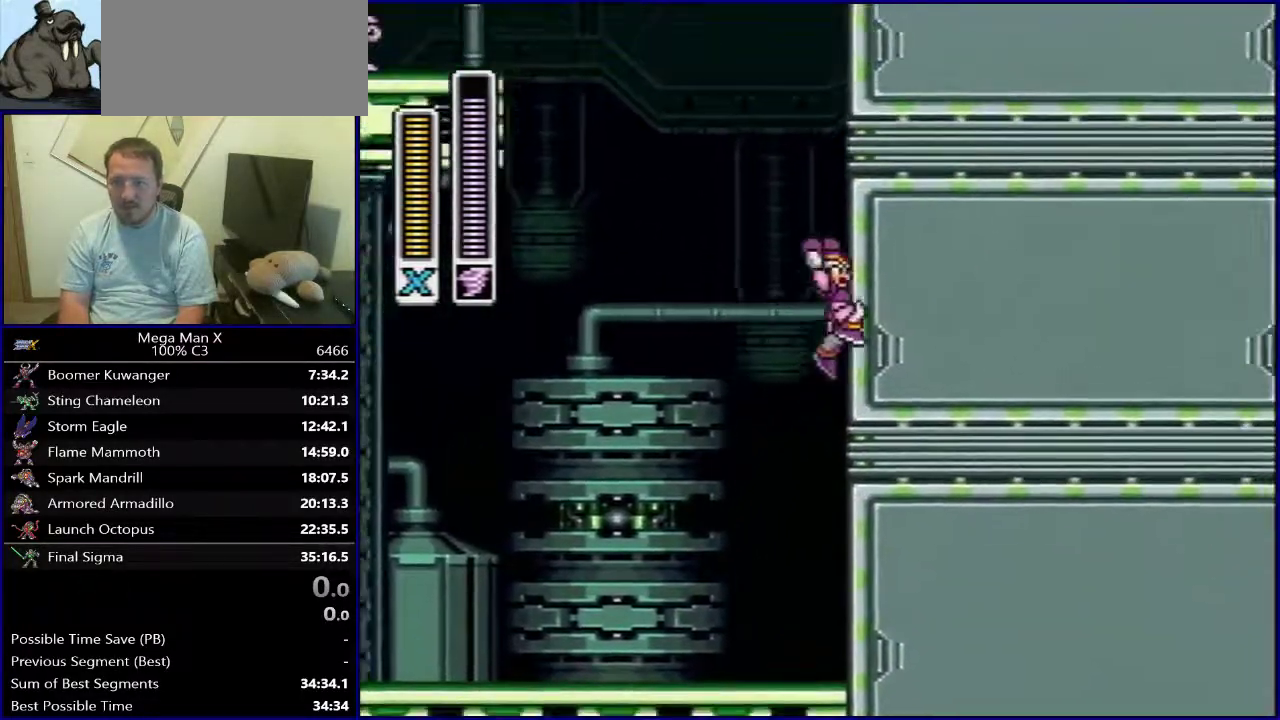
{"dt_ms": 500, "buttons": ["B", "DPAD_RIGHT"], "events": []}
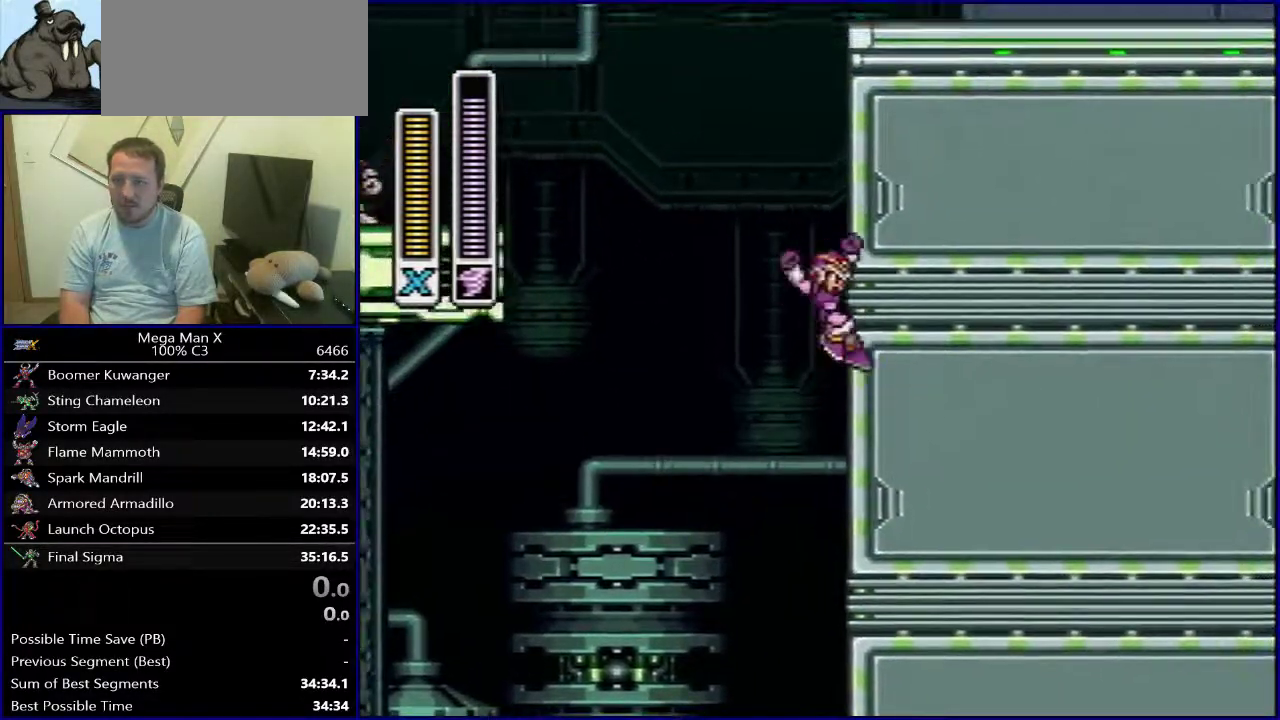
{"dt_ms": 700, "buttons": ["DPAD_RIGHT"], "events": [[667, "B", "up"]]}
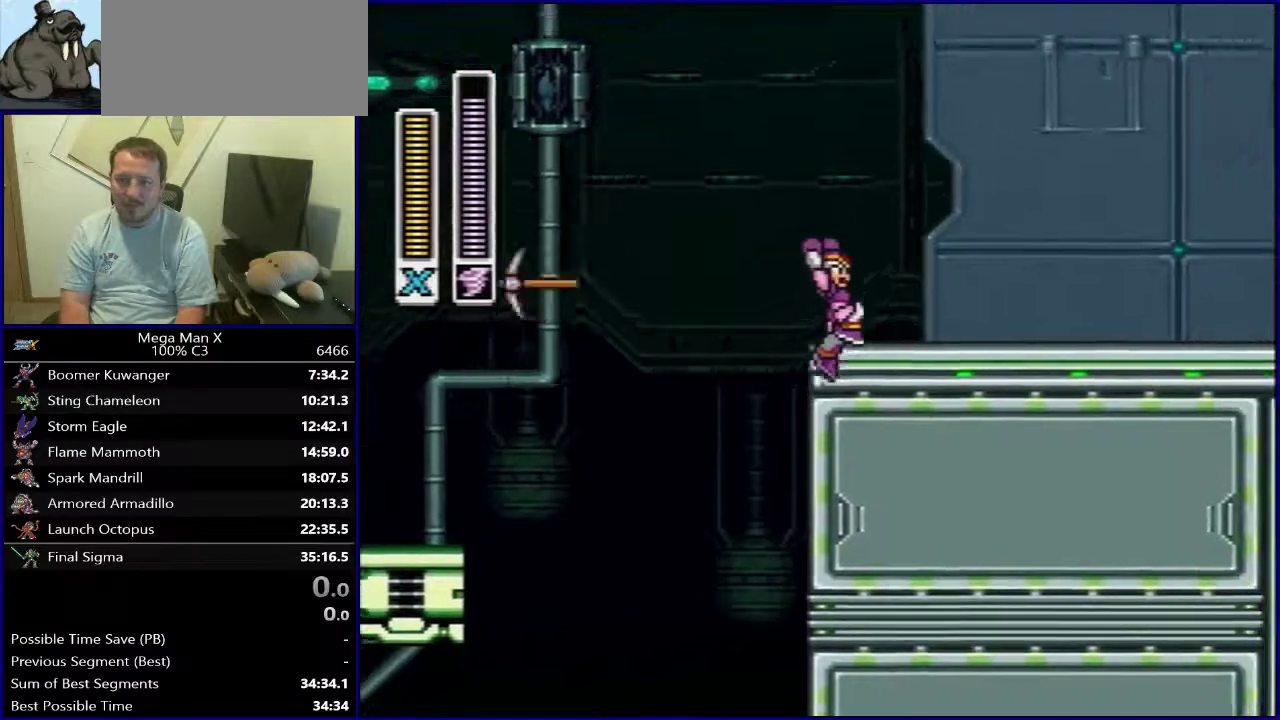
{"dt_ms": 300, "buttons": ["DPAD_RIGHT"], "events": []}
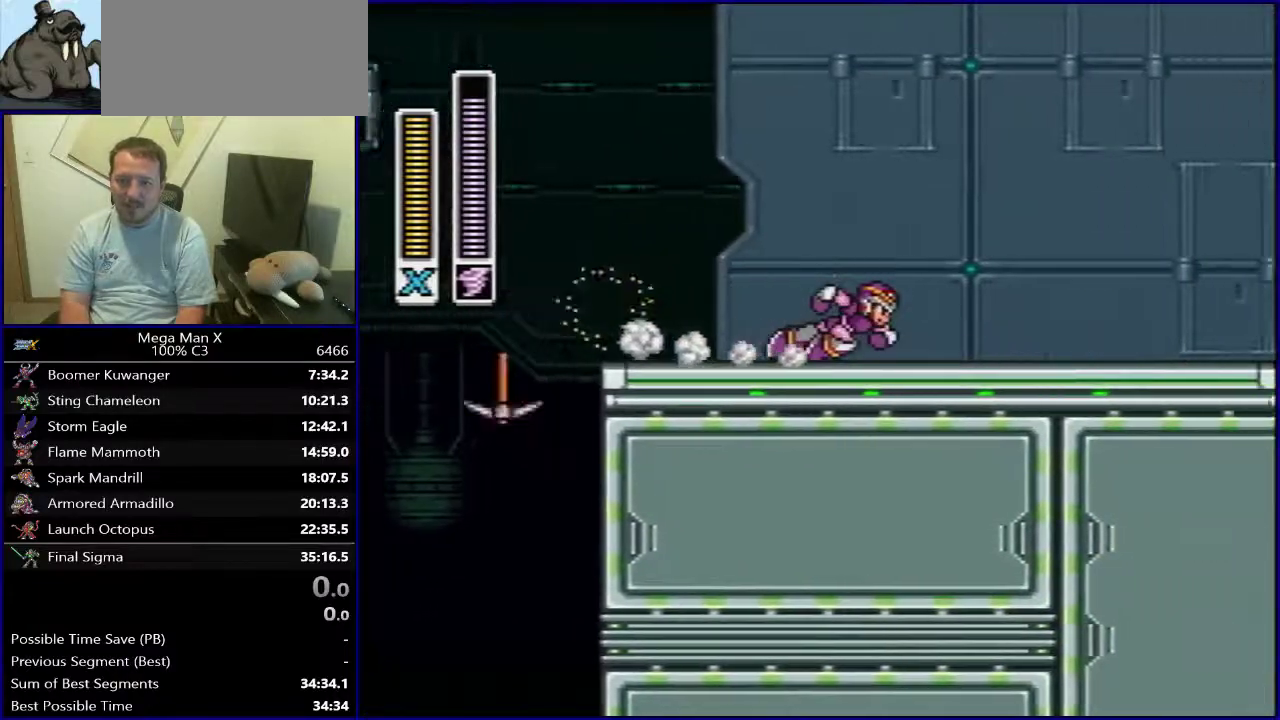
{"dt_ms": 500, "buttons": [], "events": [[150, "DPAD_RIGHT", "up"]]}
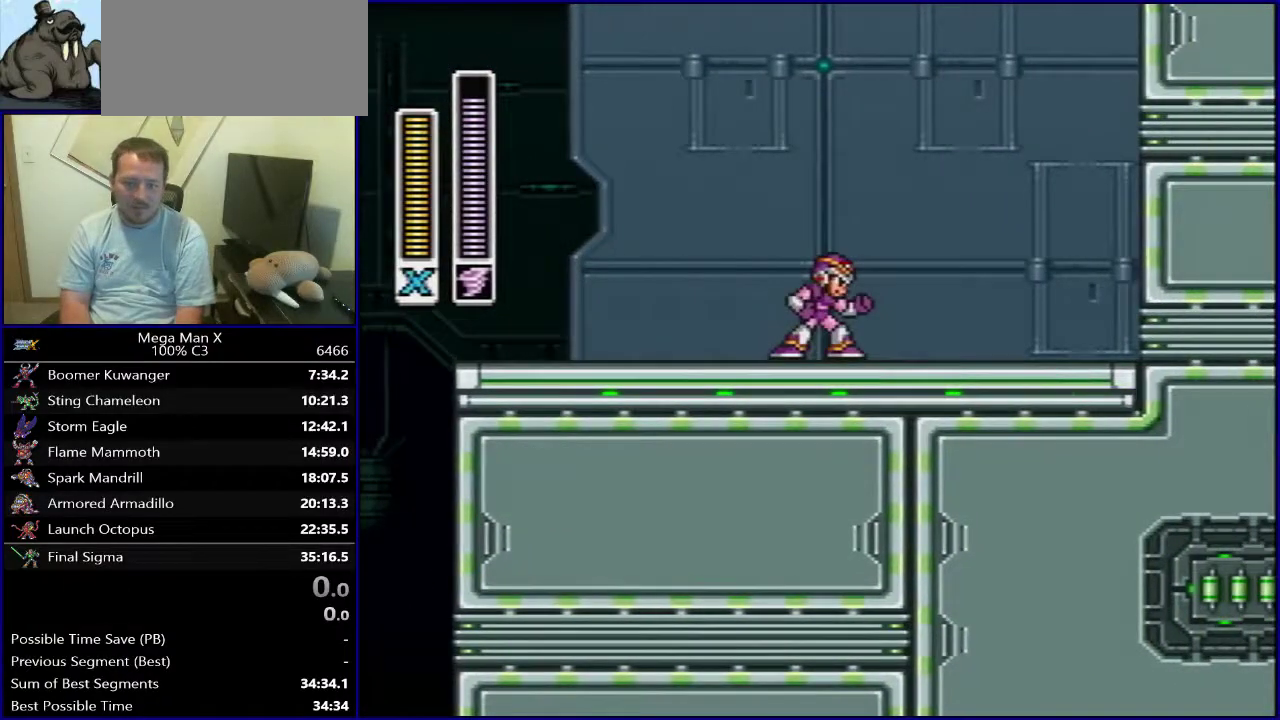
{"dt_ms": 500, "buttons": [], "events": []}
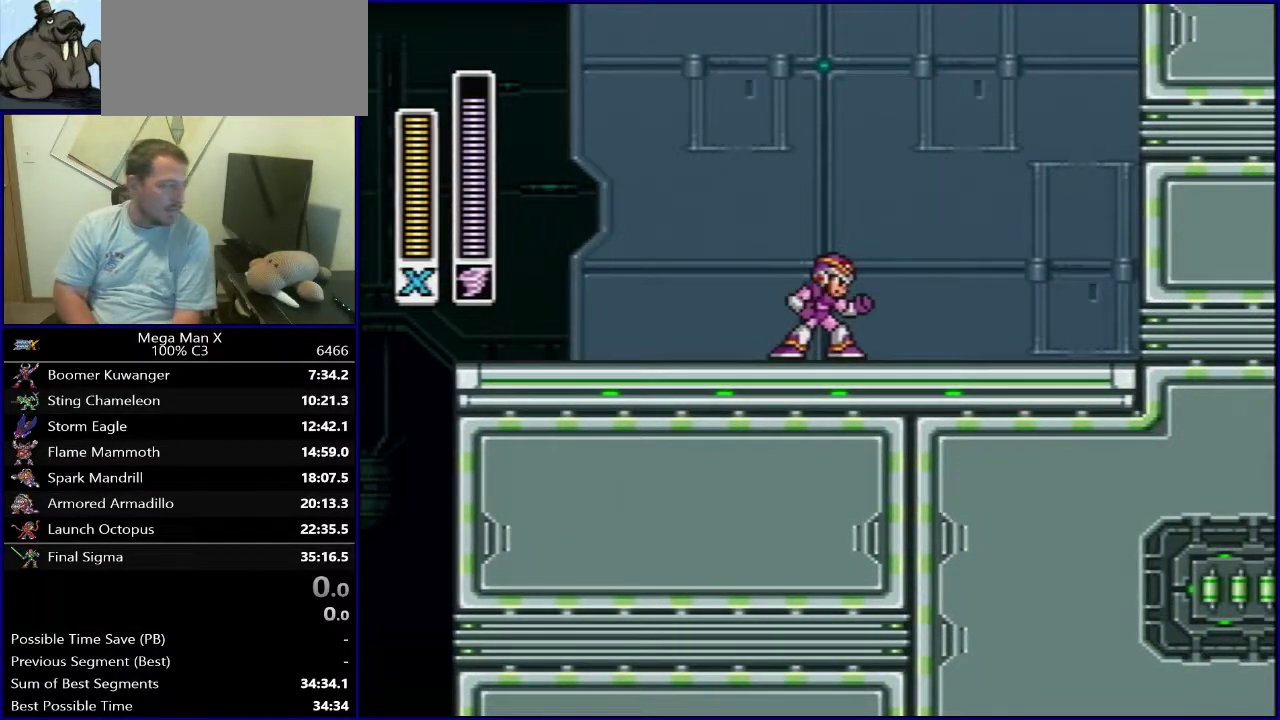
{"dt_ms": 500, "buttons": [], "events": []}
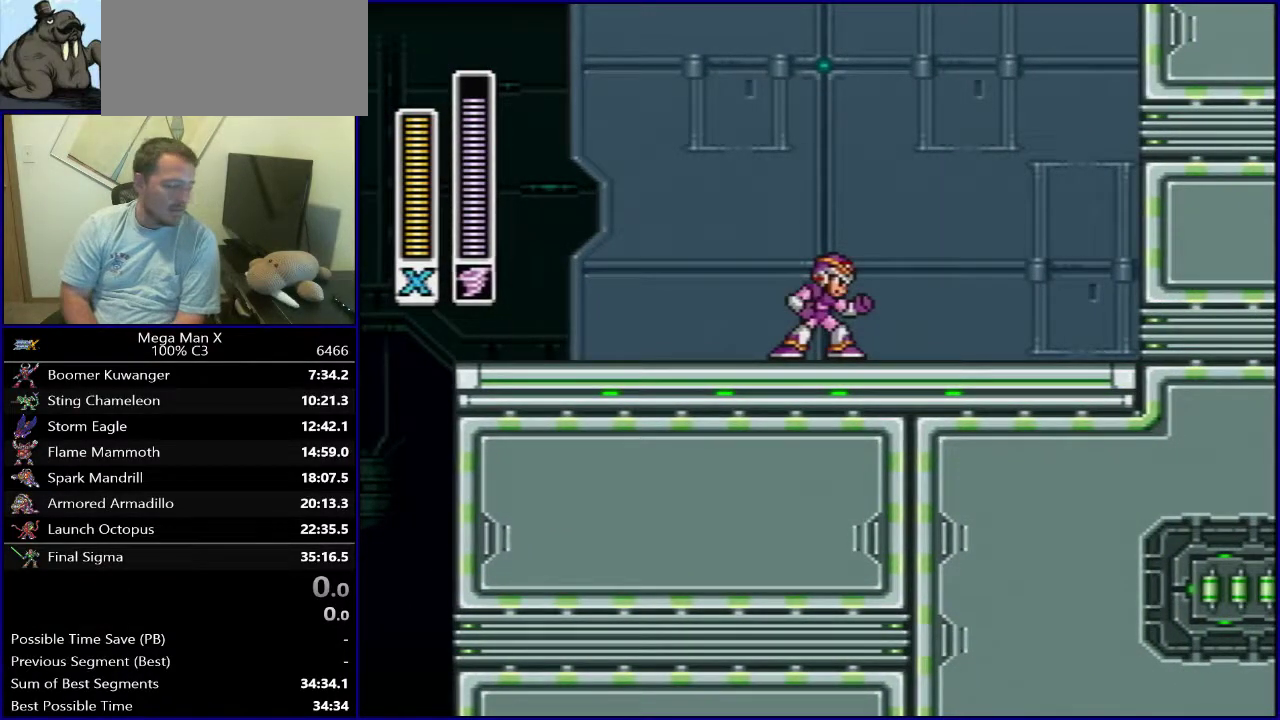
{"dt_ms": 500, "buttons": [], "events": []}
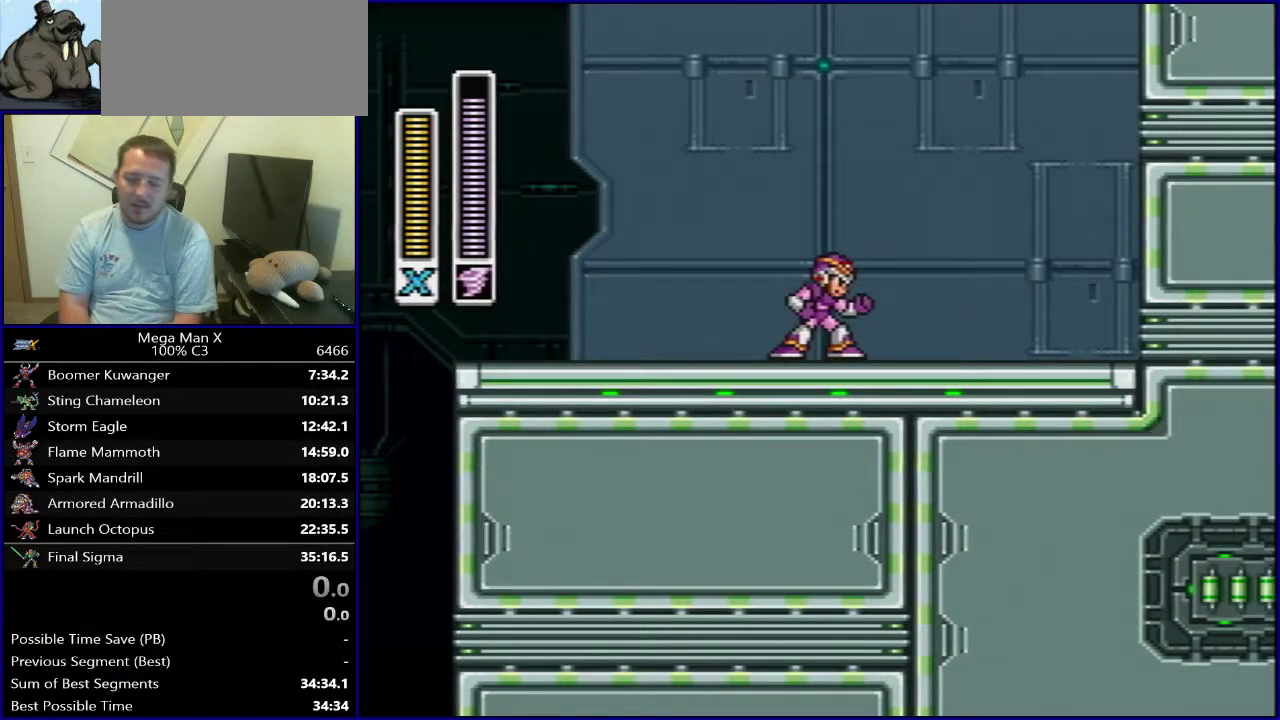
{"dt_ms": 700, "buttons": ["DPAD_LEFT"], "events": [[667, "DPAD_LEFT", "down"]]}
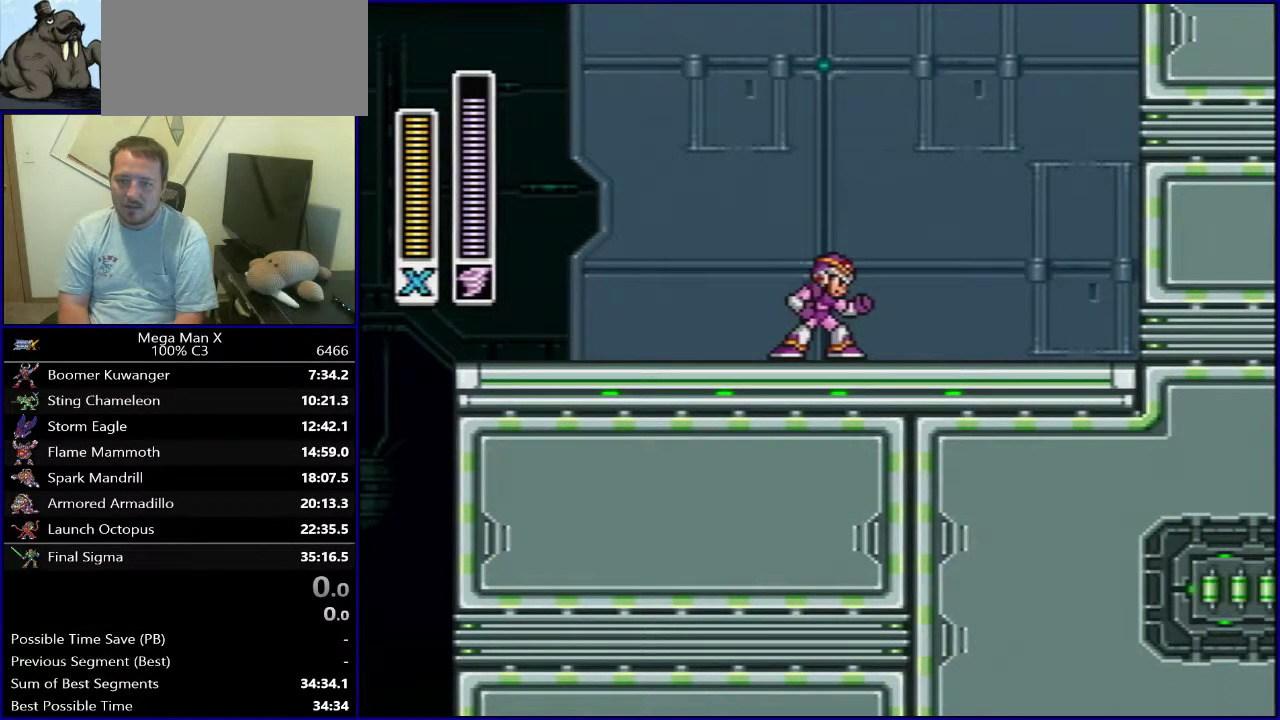
{"dt_ms": 500, "buttons": [], "events": [[350, "DPAD_LEFT", "up"]]}
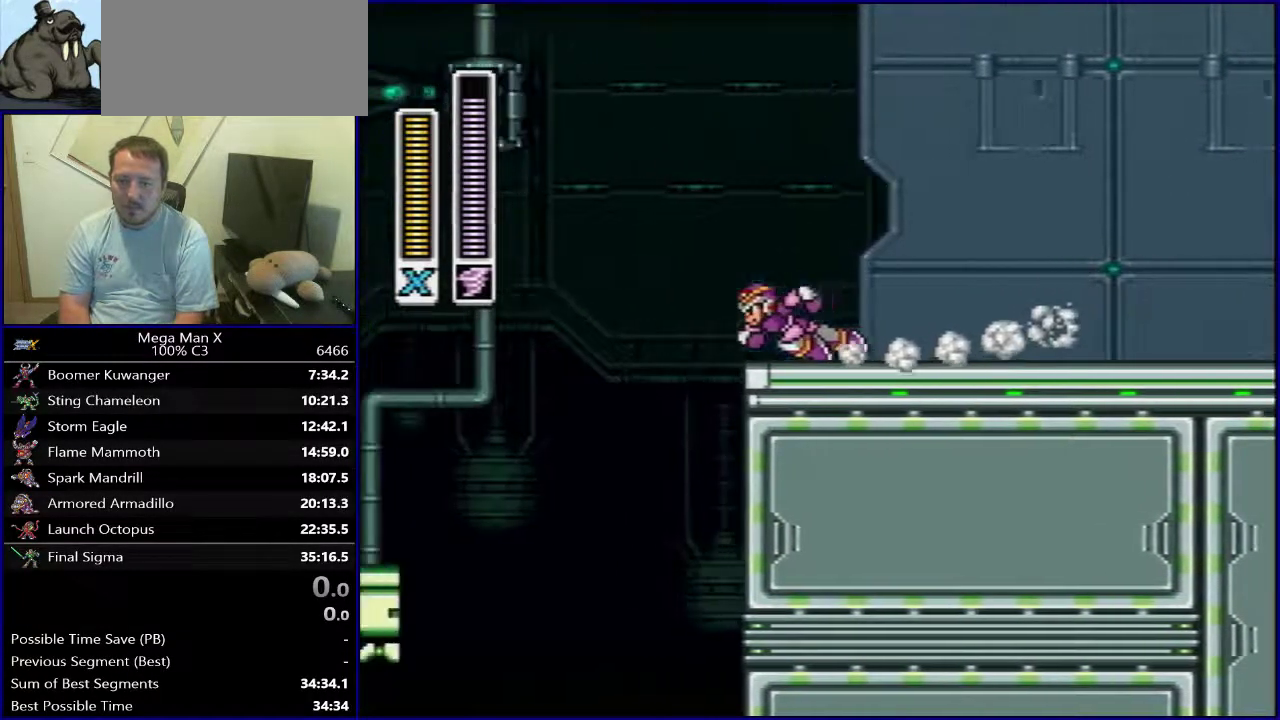
{"dt_ms": 300, "buttons": [], "events": []}
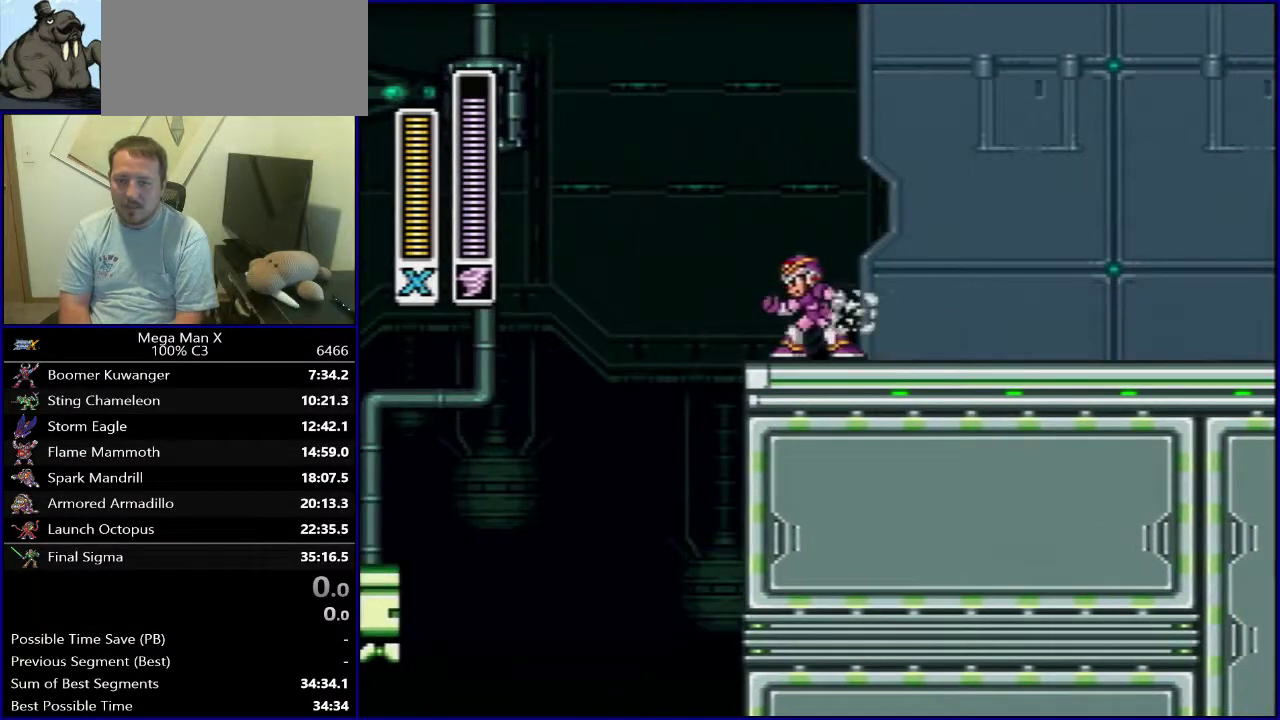
{"dt_ms": 500, "buttons": [], "events": []}
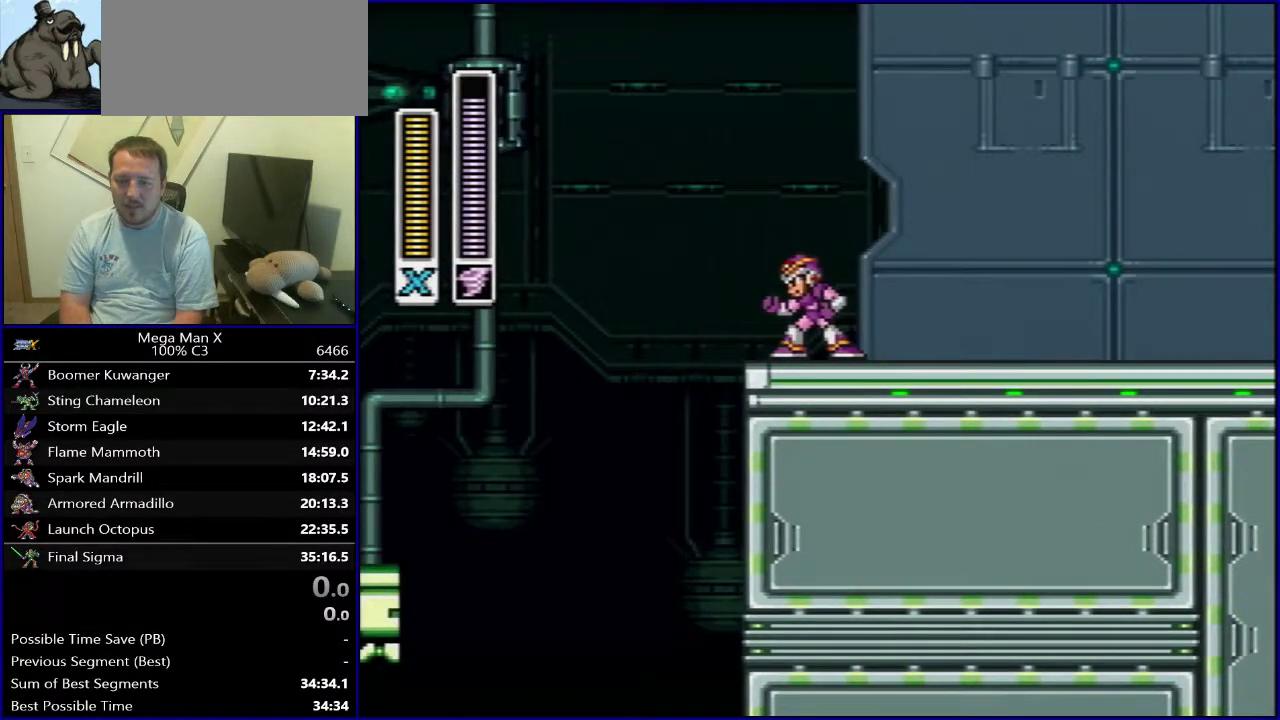
{"dt_ms": 600, "buttons": ["Y"], "events": [[250, "SELECT", "down"], [400, "SELECT", "up"], [533, "Y", "down"]]}
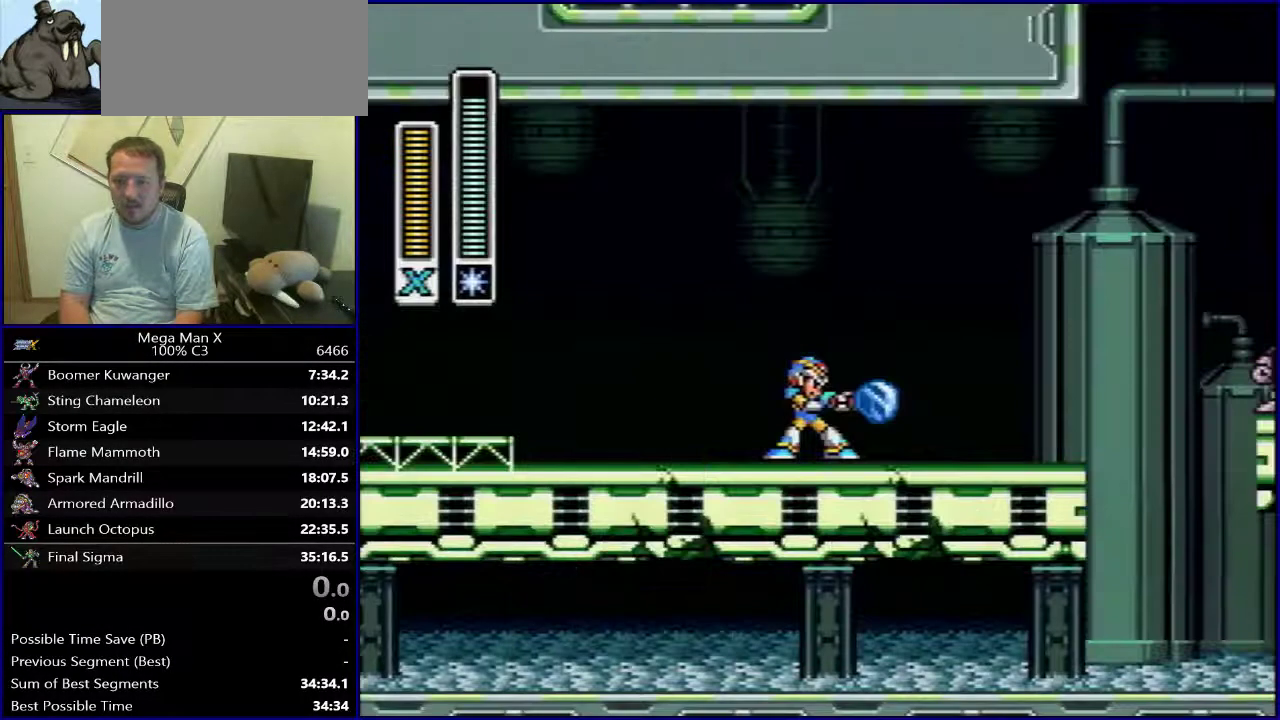
{"dt_ms": 600, "buttons": ["Y", "DPAD_RIGHT"], "events": [[233, "SELECT", "down"], [383, "SELECT", "up"], [517, "DPAD_RIGHT", "down"]]}
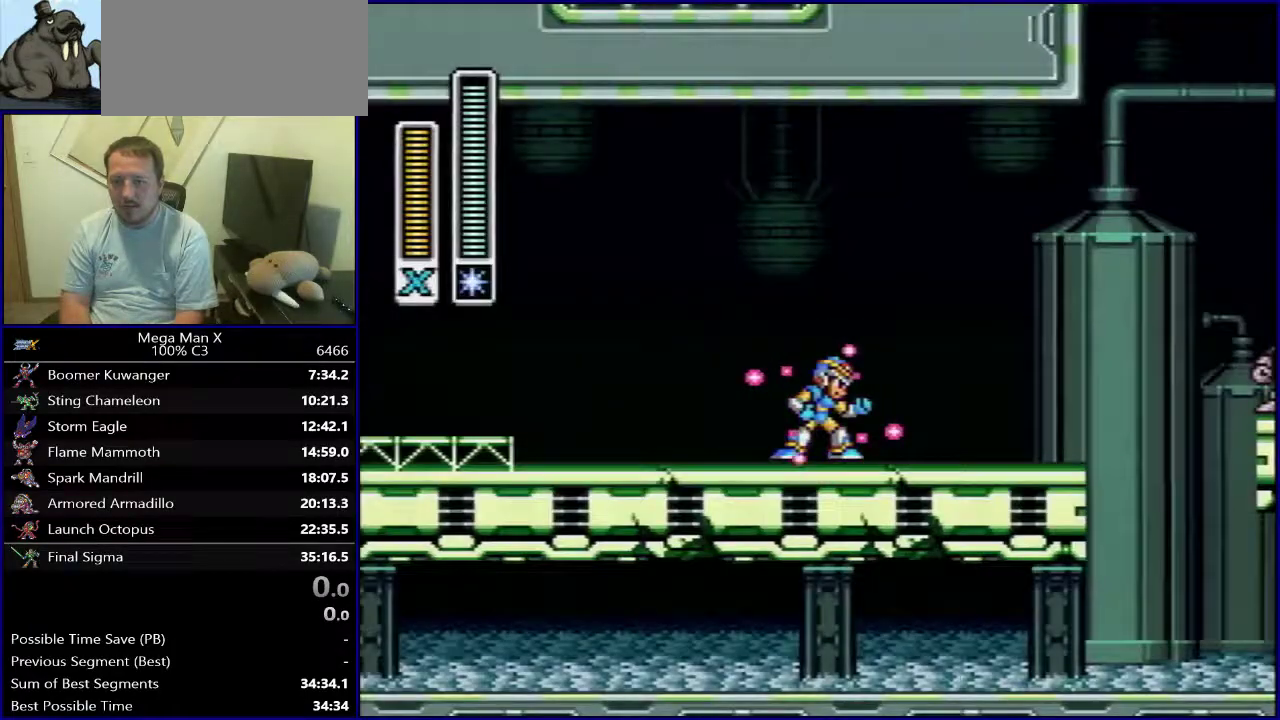
{"dt_ms": 300, "buttons": ["Y", "DPAD_RIGHT"], "events": []}
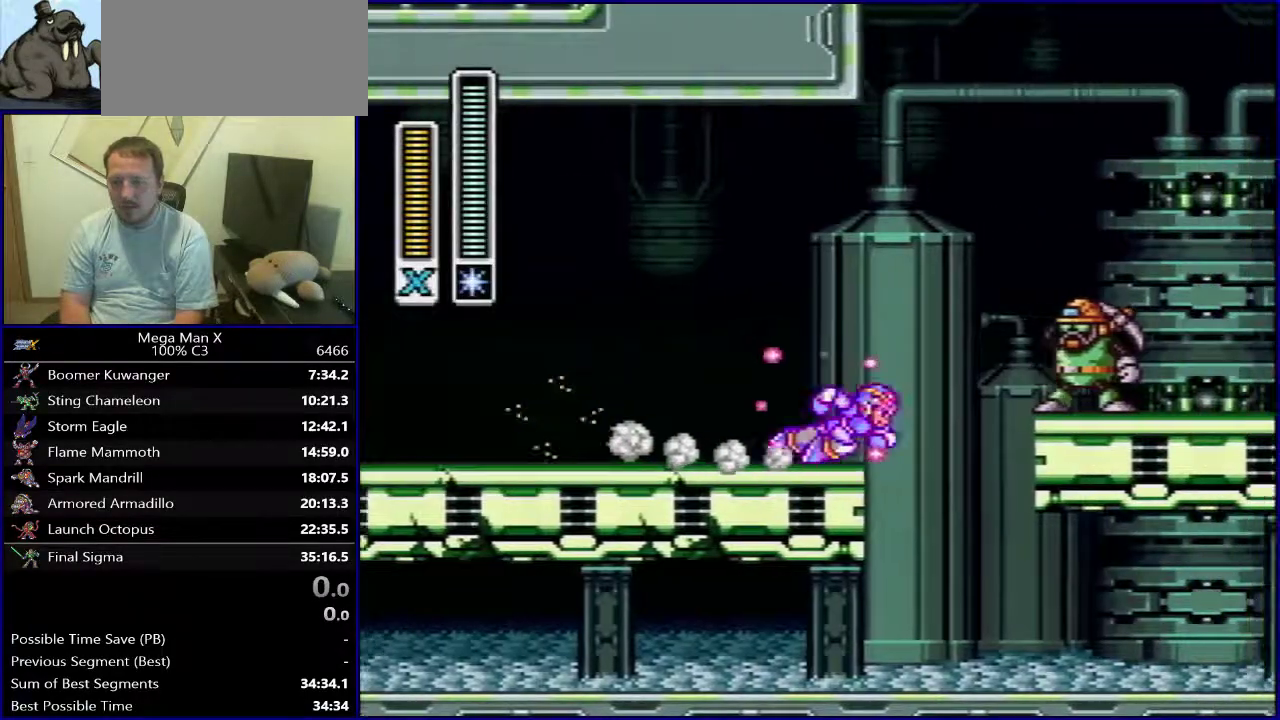
{"dt_ms": 500, "buttons": ["B", "DPAD_RIGHT"], "events": [[150, "Y", "up"], [233, "B", "down"]]}
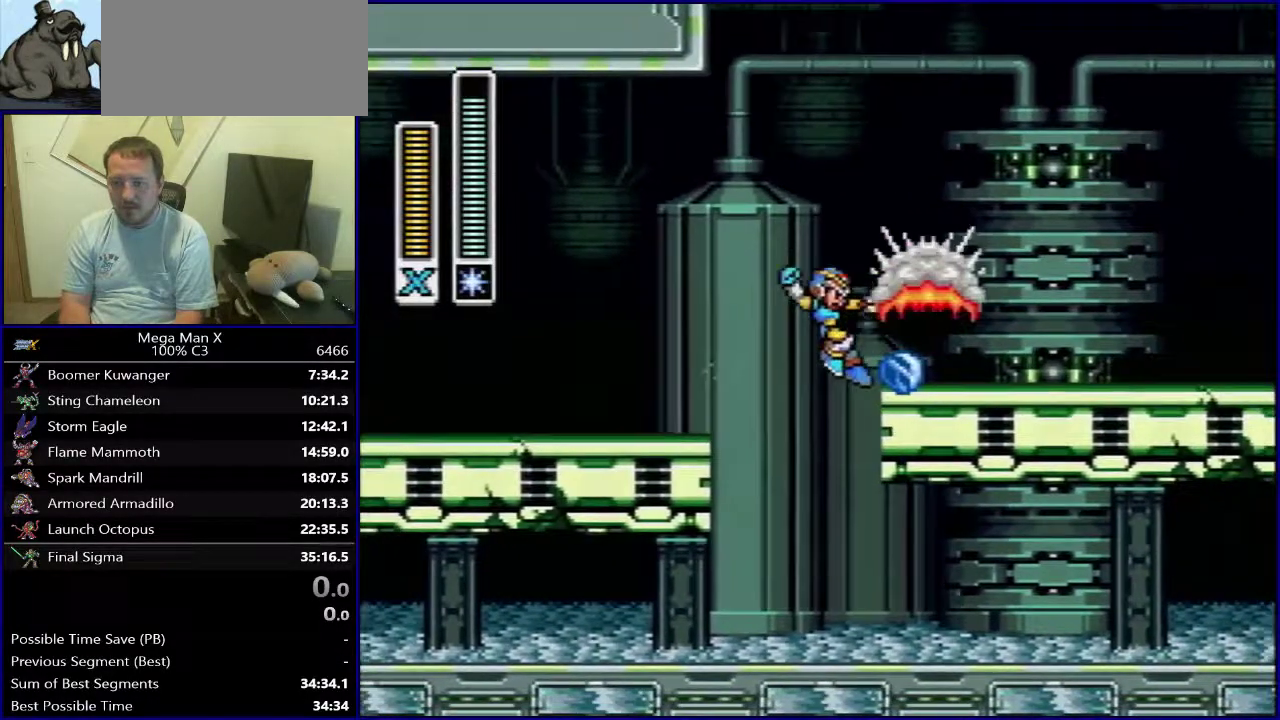
{"dt_ms": 300, "buttons": [], "events": [[17, "B", "up"], [233, "DPAD_RIGHT", "up"]]}
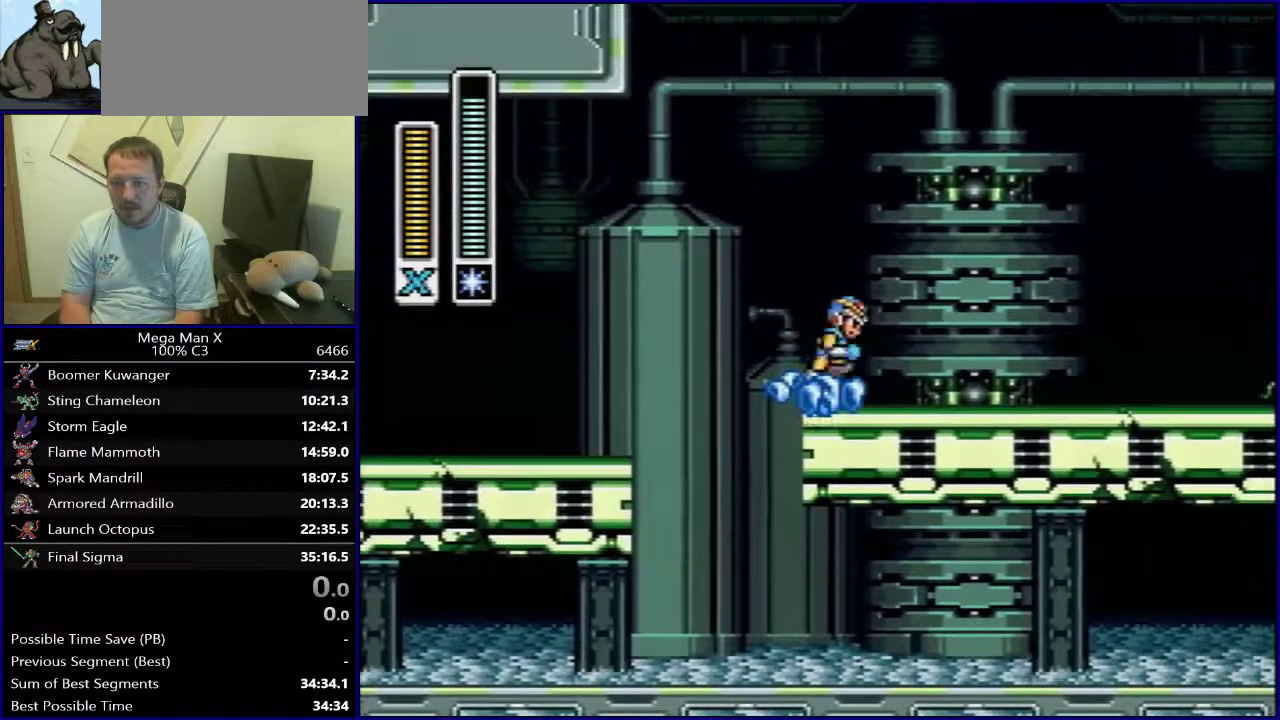
{"dt_ms": 700, "buttons": ["B", "DPAD_LEFT"], "events": [[233, "DPAD_LEFT", "down"], [417, "B", "down"]]}
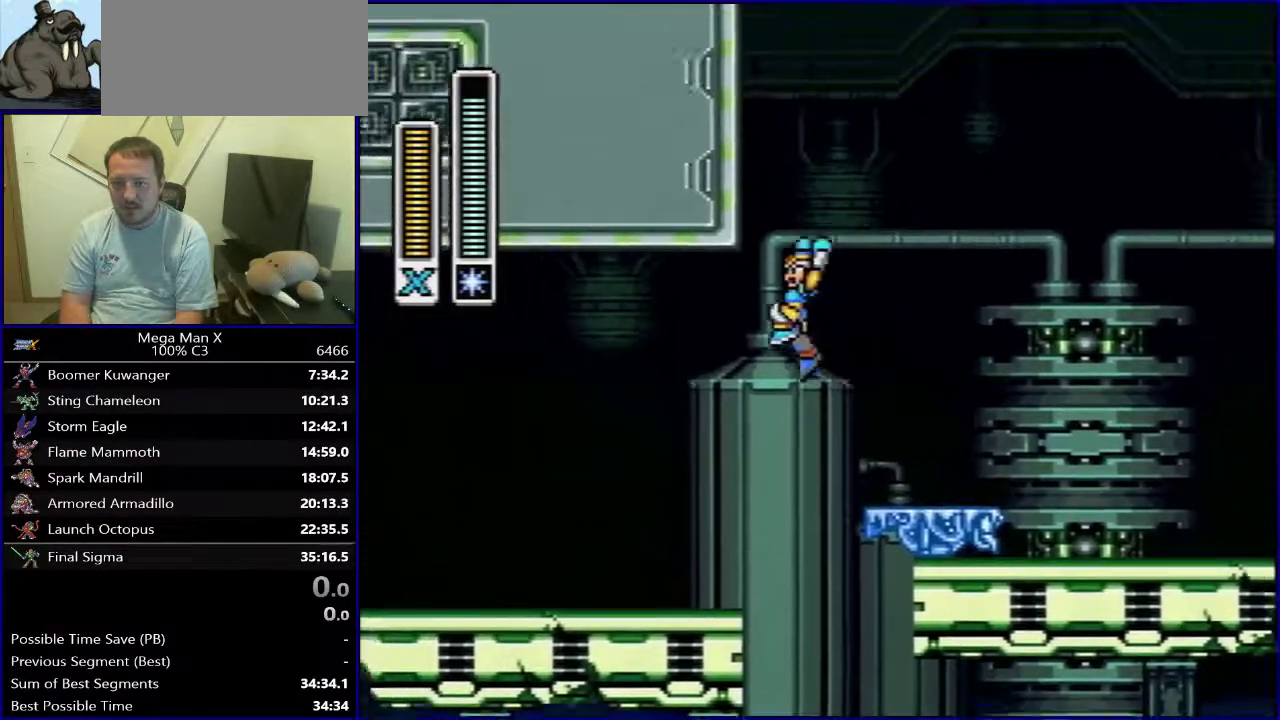
{"dt_ms": 500, "buttons": ["B", "DPAD_LEFT"], "events": [[33, "B", "up"], [83, "B", "down"]]}
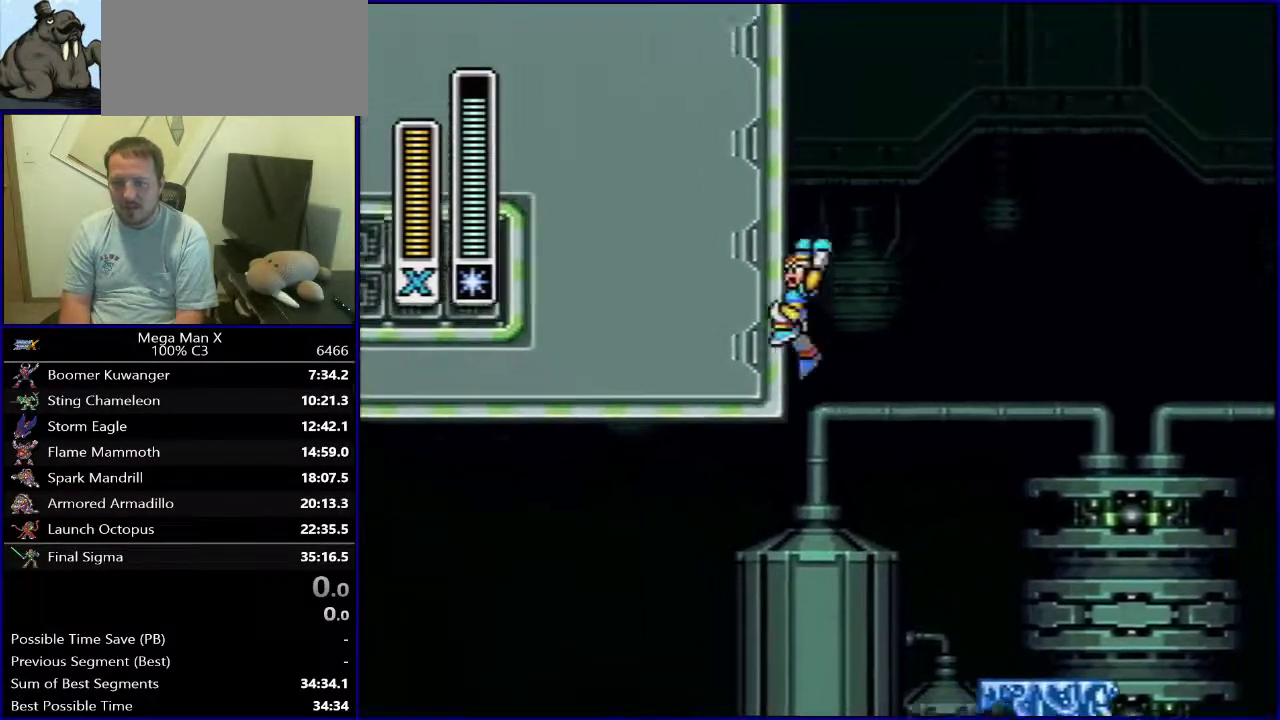
{"dt_ms": 500, "buttons": ["B", "DPAD_LEFT"], "events": []}
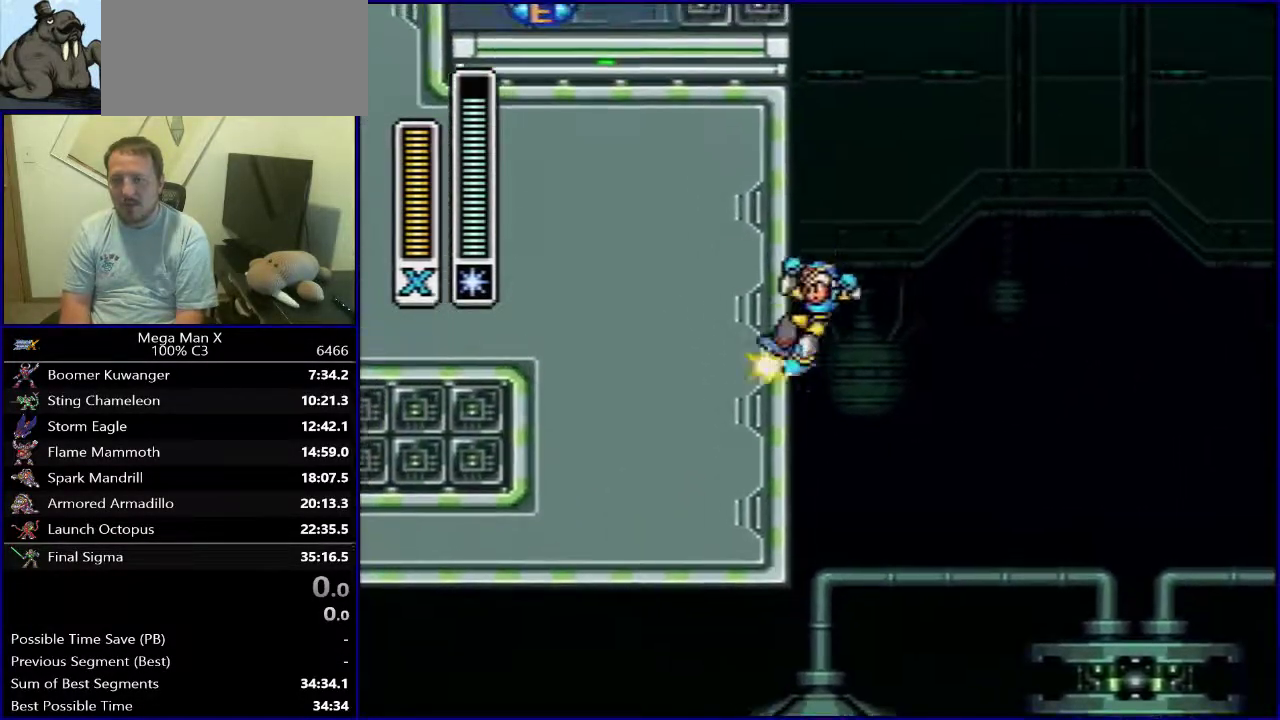
{"dt_ms": 500, "buttons": ["B", "DPAD_LEFT"], "events": []}
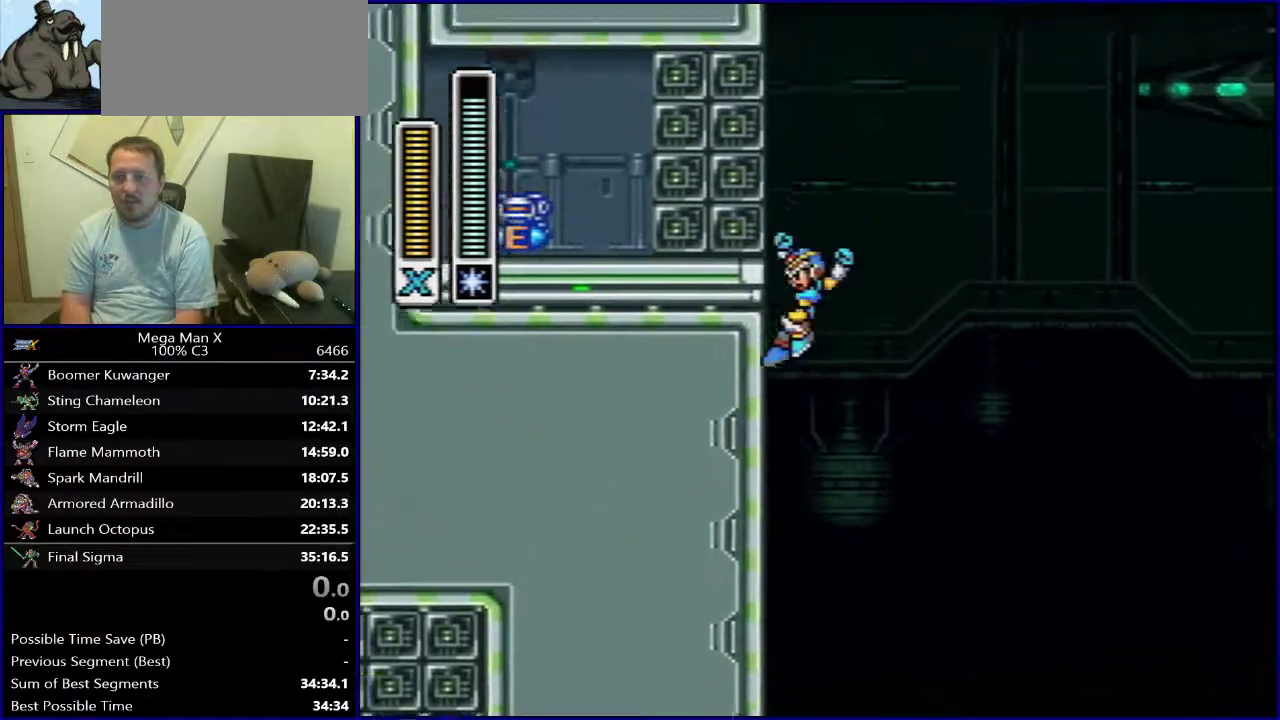
{"dt_ms": 400, "buttons": ["B"], "events": [[317, "B", "up"], [383, "B", "down"], [383, "DPAD_LEFT", "up"]]}
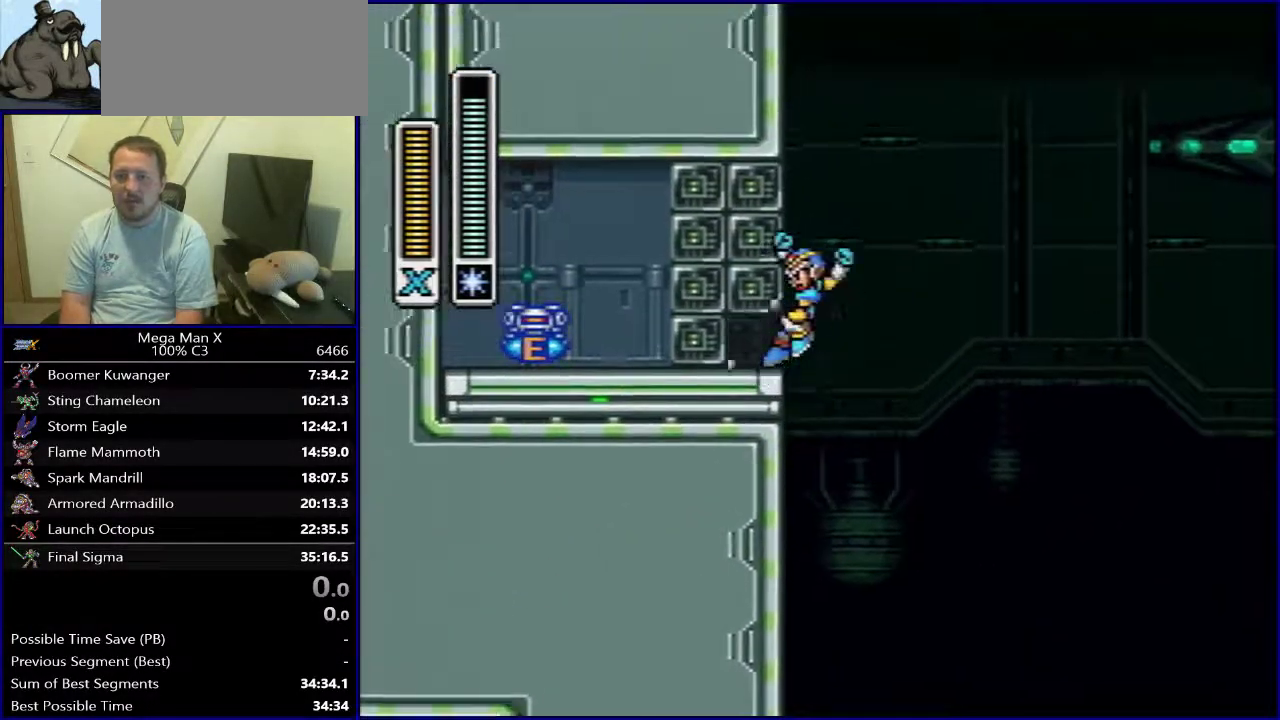
{"dt_ms": 800, "buttons": ["B", "DPAD_LEFT"], "events": [[150, "B", "up"], [333, "DPAD_LEFT", "down"], [767, "B", "down"]]}
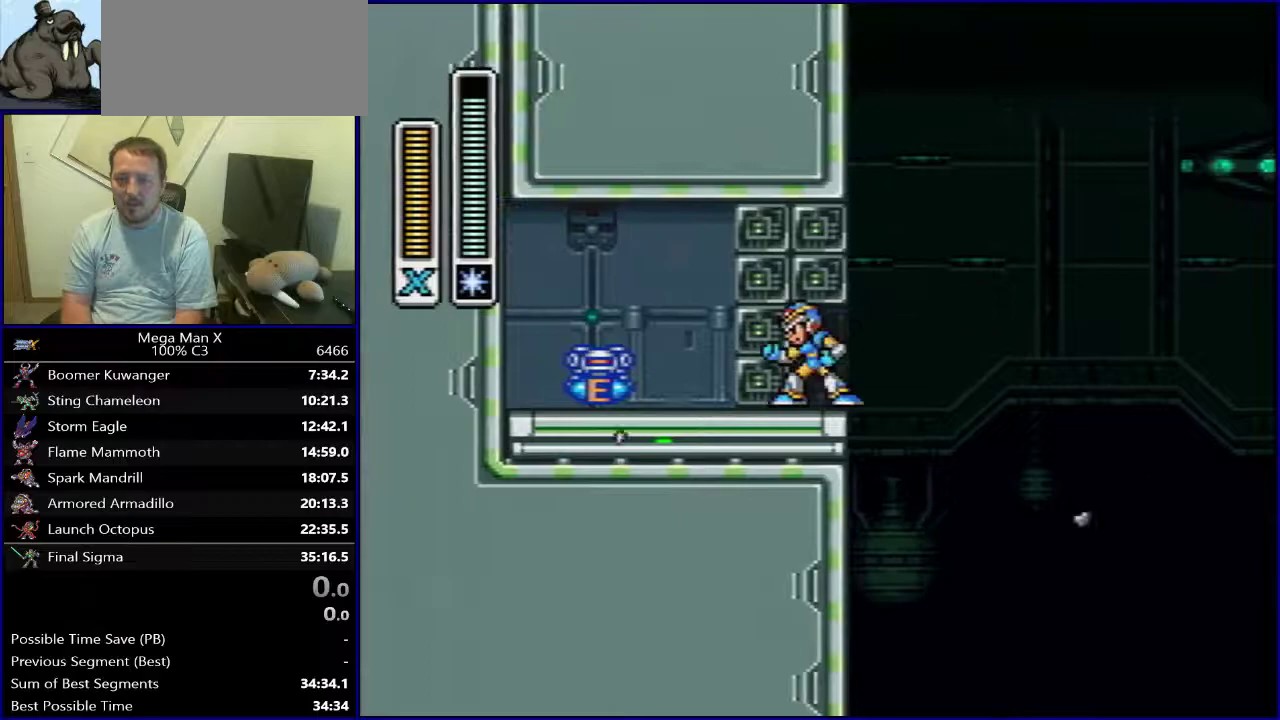
{"dt_ms": 500, "buttons": ["DPAD_LEFT"], "events": [[233, "B", "up"]]}